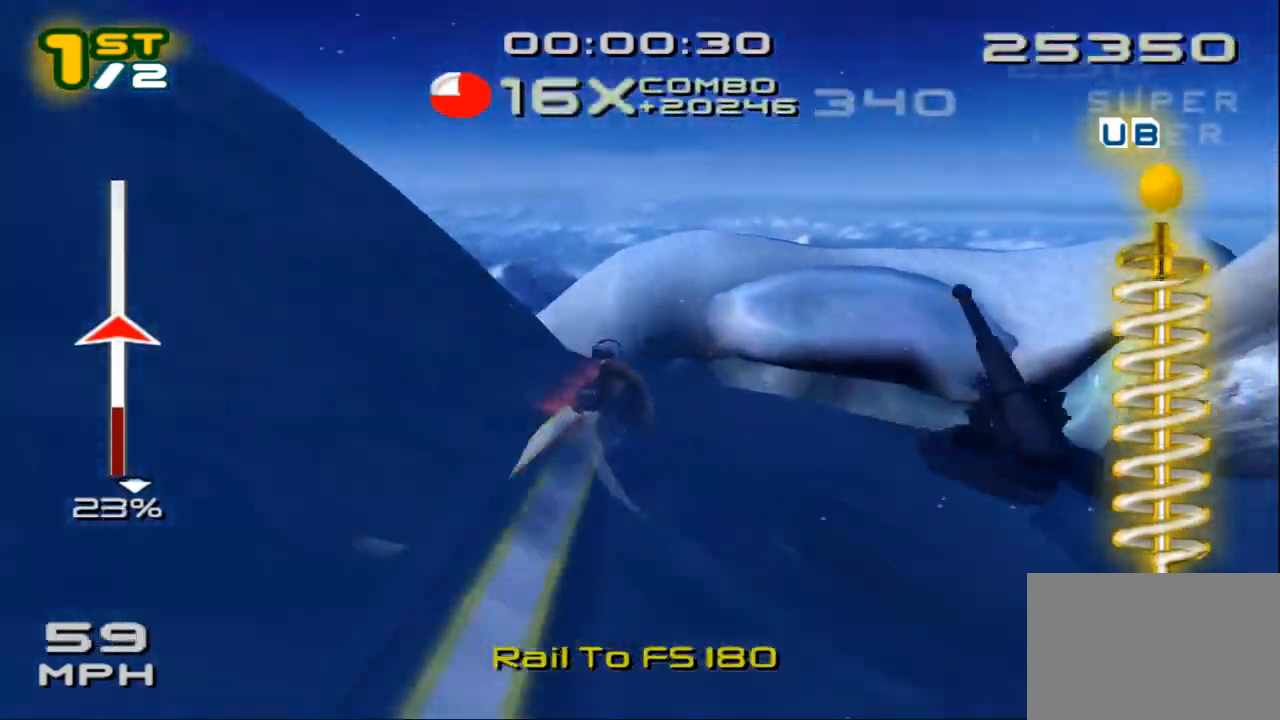
Gameplay with a controller (PlayStation layout); each line is a JSON object with the inputs held at the frame after it. "events" lists button and stick changes between this image and that frame as [ms after this image, input, new state], when the widget could be followed in between. Not read: R3.
{"buttons": ["CROSS", "SQUARE"], "left_stick": "right", "right_stick": "center", "events": [[200, "left_stick", "up-right"], [300, "left_stick", "right"]]}
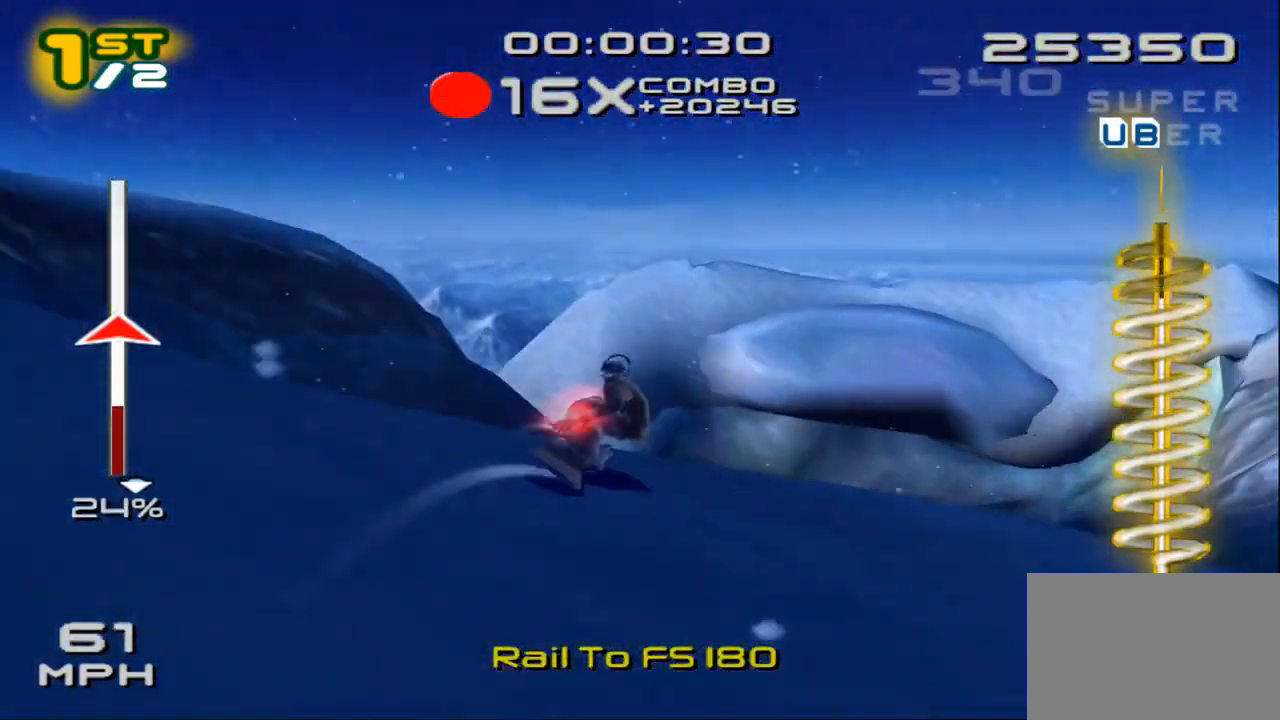
{"buttons": ["CROSS", "SQUARE"], "left_stick": "up-right", "right_stick": "center", "events": [[433, "left_stick", "up-right"]]}
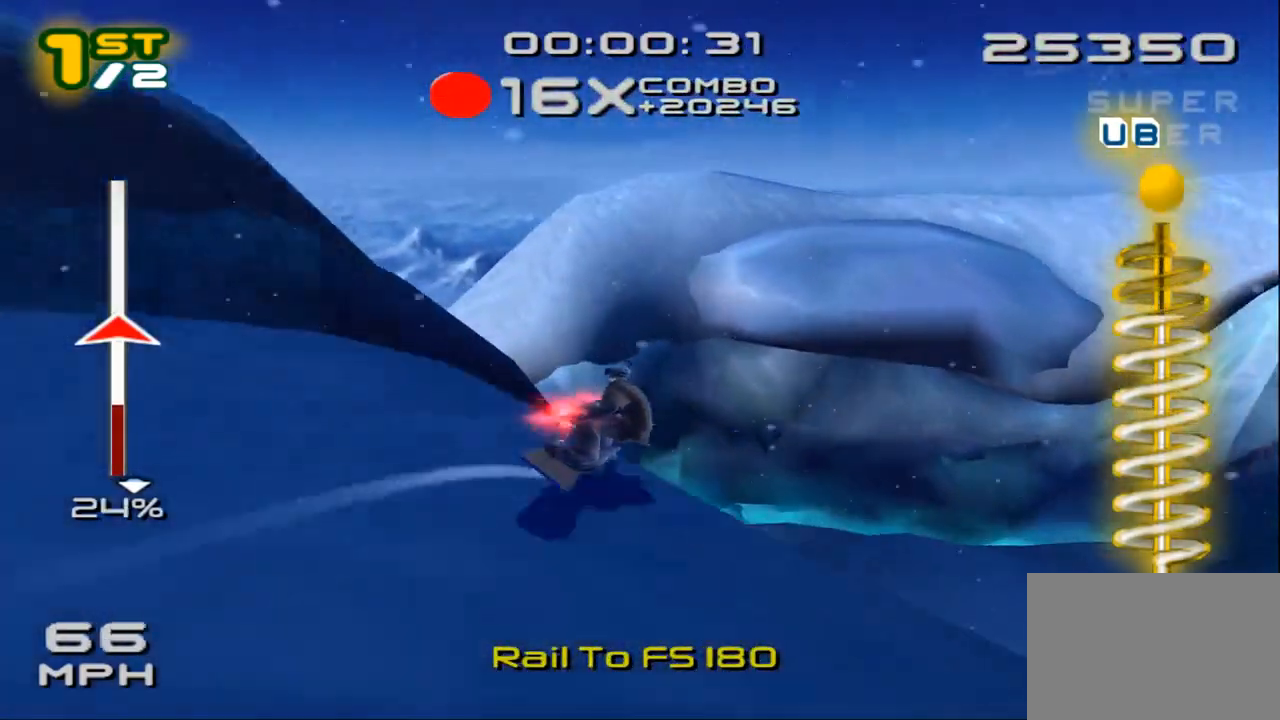
{"buttons": ["DPAD_DOWN", "DPAD_LEFT"], "left_stick": "center", "right_stick": "center", "events": [[133, "left_stick", "center"], [333, "DPAD_DOWN", "down"], [333, "DPAD_LEFT", "down"], [433, "CROSS", "up"], [433, "SQUARE", "up"]]}
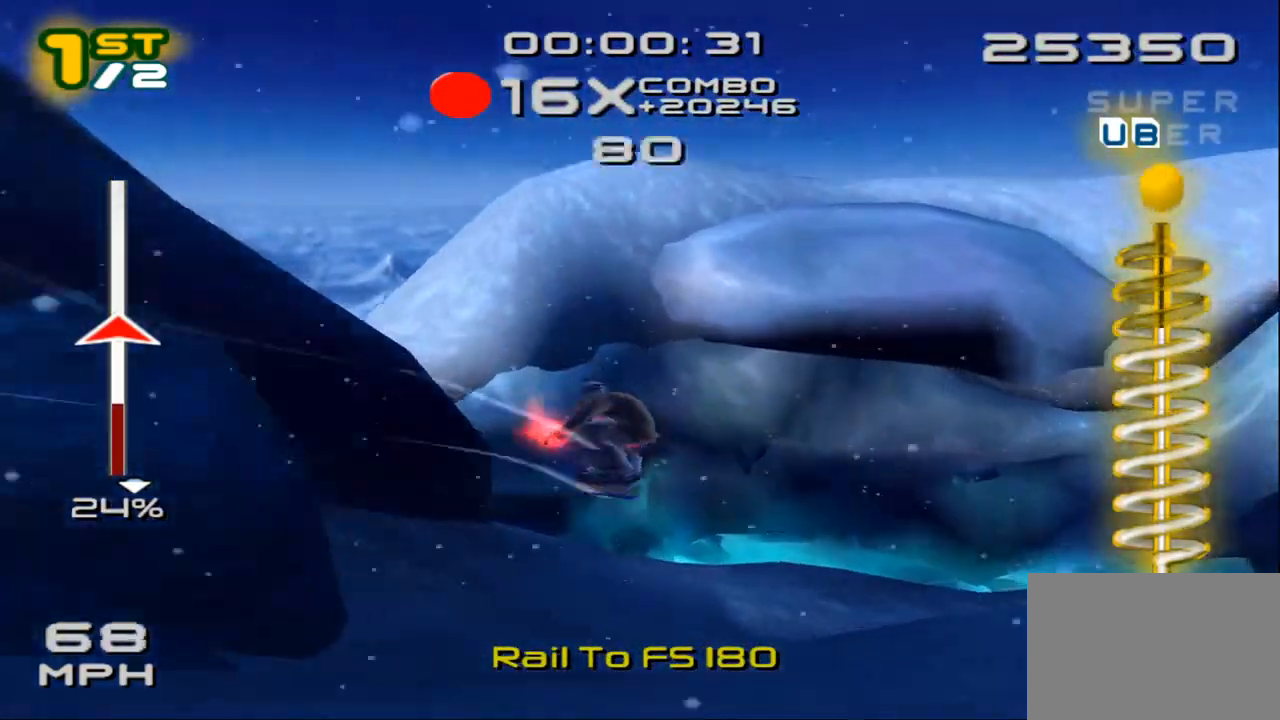
{"buttons": ["R1"], "left_stick": "center", "right_stick": "center", "events": [[33, "DPAD_DOWN", "up"], [33, "DPAD_LEFT", "up"], [500, "R1", "down"]]}
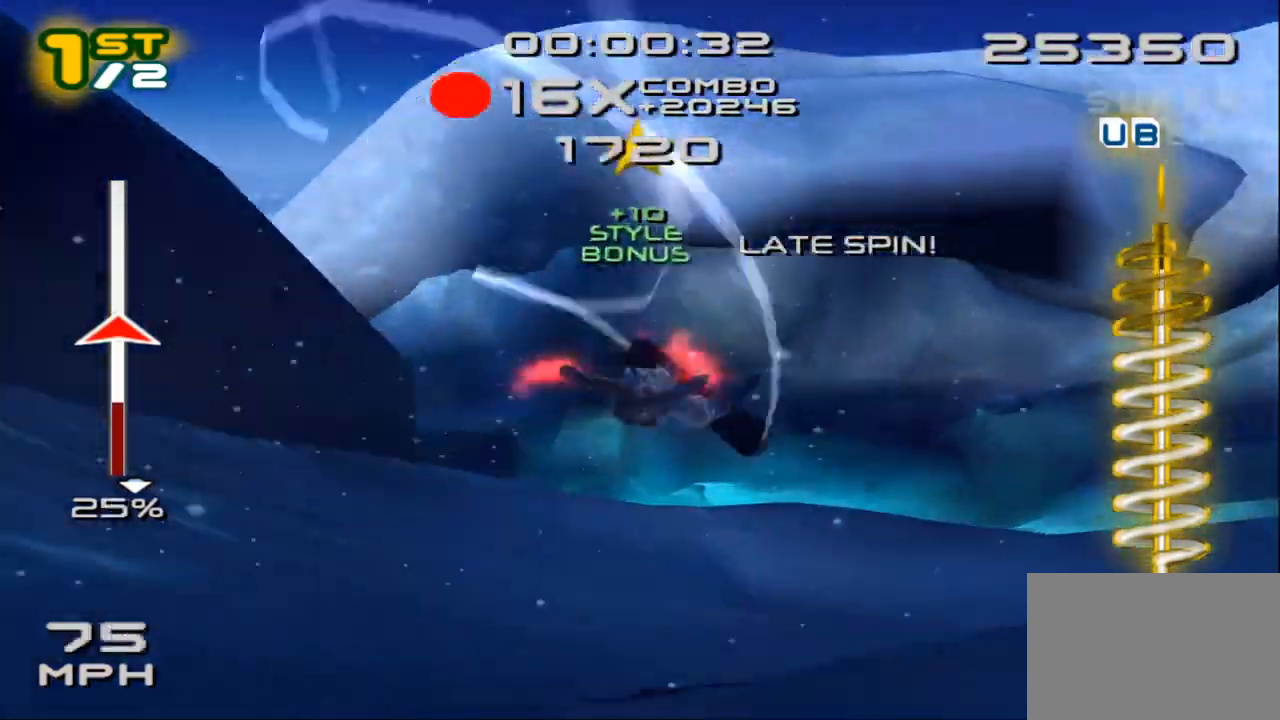
{"buttons": ["SQUARE"], "left_stick": "center", "right_stick": "center", "events": [[67, "R1", "up"], [133, "DPAD_LEFT", "down"], [133, "R1", "down"], [200, "R1", "up"], [233, "DPAD_LEFT", "up"], [267, "SQUARE", "down"]]}
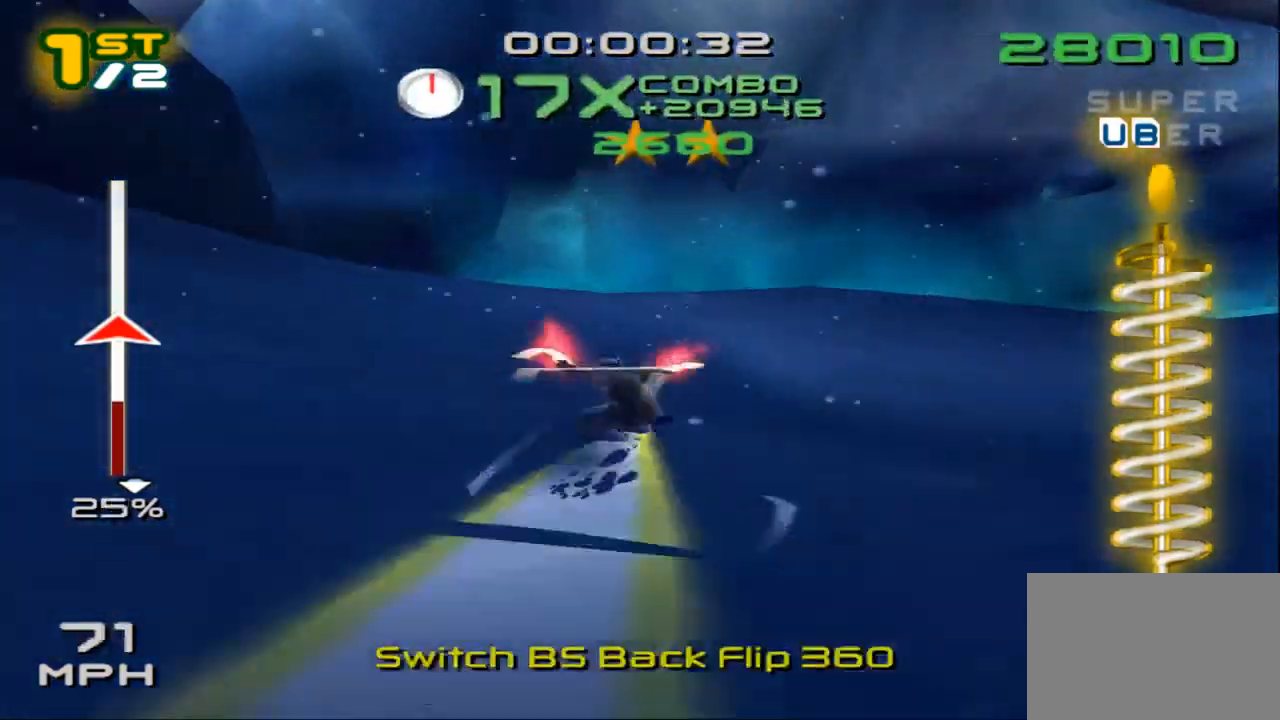
{"buttons": ["CROSS", "SQUARE"], "left_stick": "up-left", "right_stick": "center", "events": [[133, "left_stick", "up"], [167, "CROSS", "down"], [433, "left_stick", "up-left"]]}
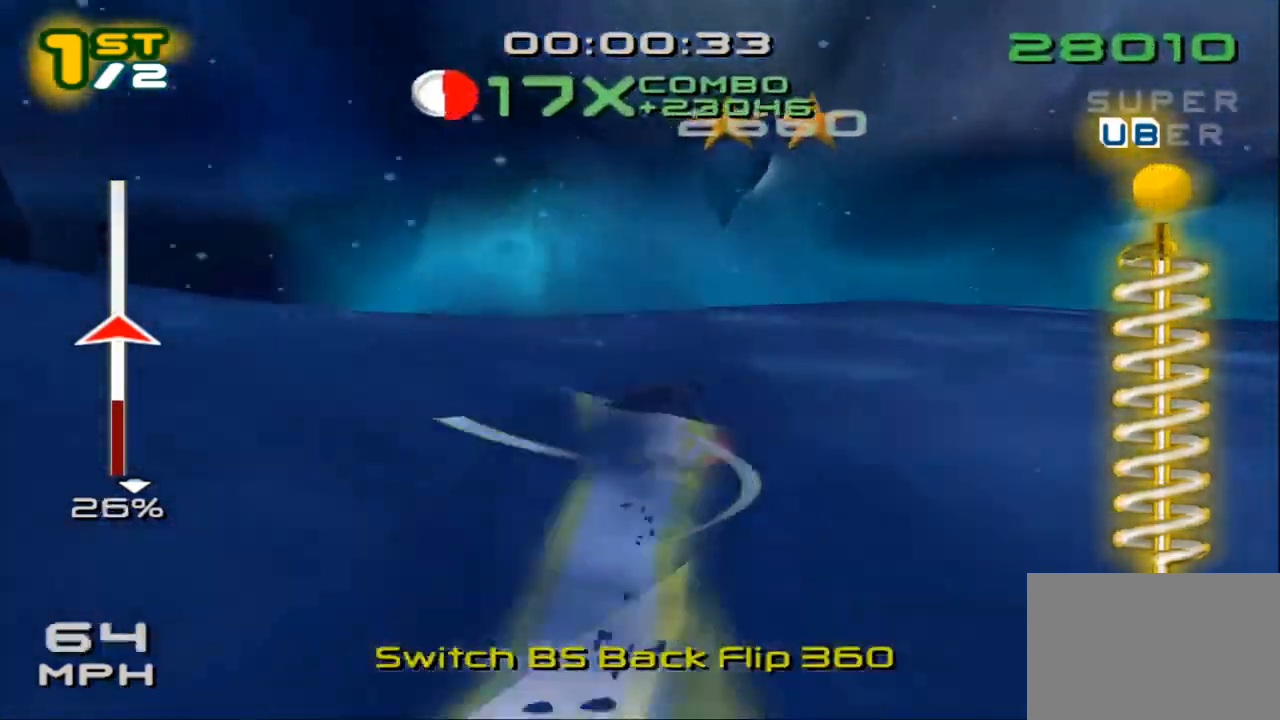
{"buttons": ["CROSS", "SQUARE", "DPAD_DOWN", "DPAD_RIGHT"], "left_stick": "center", "right_stick": "center", "events": [[100, "left_stick", "up"], [267, "left_stick", "center"], [333, "DPAD_DOWN", "down"], [333, "DPAD_RIGHT", "down"]]}
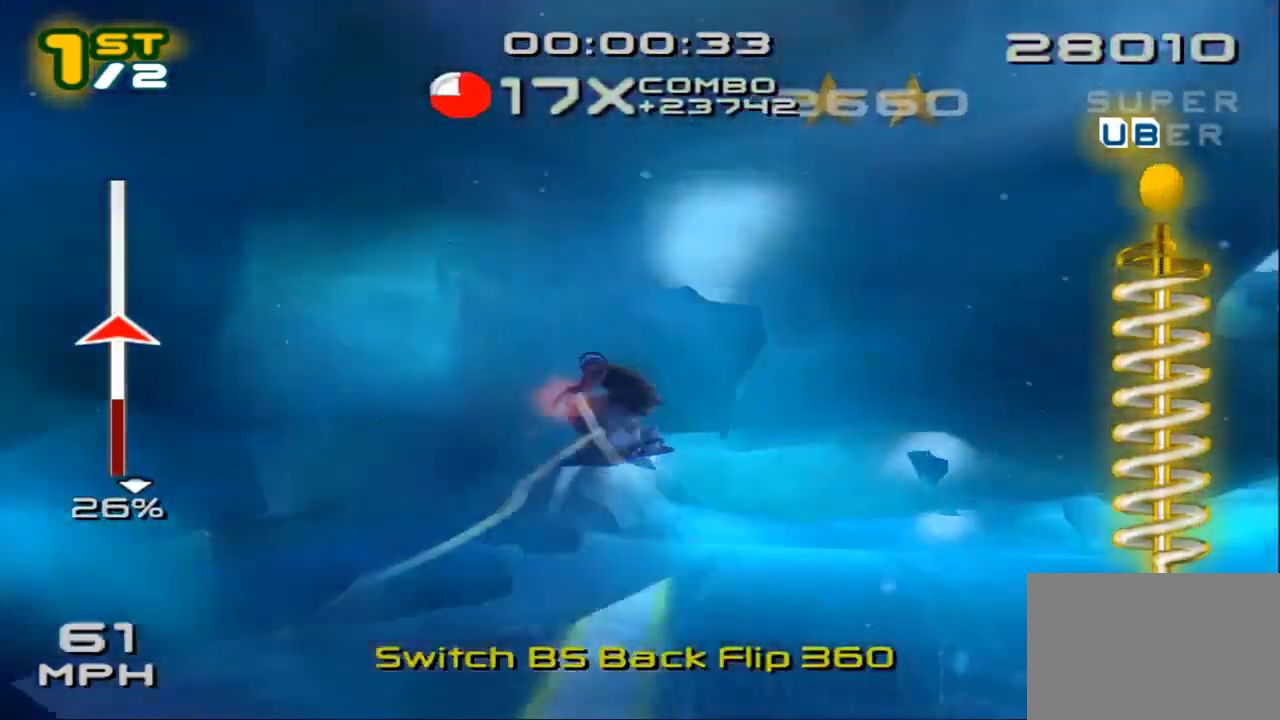
{"buttons": ["R1"], "left_stick": "center", "right_stick": "center", "events": [[67, "CROSS", "up"], [67, "SQUARE", "up"], [100, "L2", "down"], [167, "R2", "down"], [200, "DPAD_DOWN", "up"], [267, "DPAD_RIGHT", "up"], [333, "L2", "up"], [333, "R1", "down"], [367, "DPAD_RIGHT", "down"], [467, "DPAD_RIGHT", "up"], [500, "R2", "up"]]}
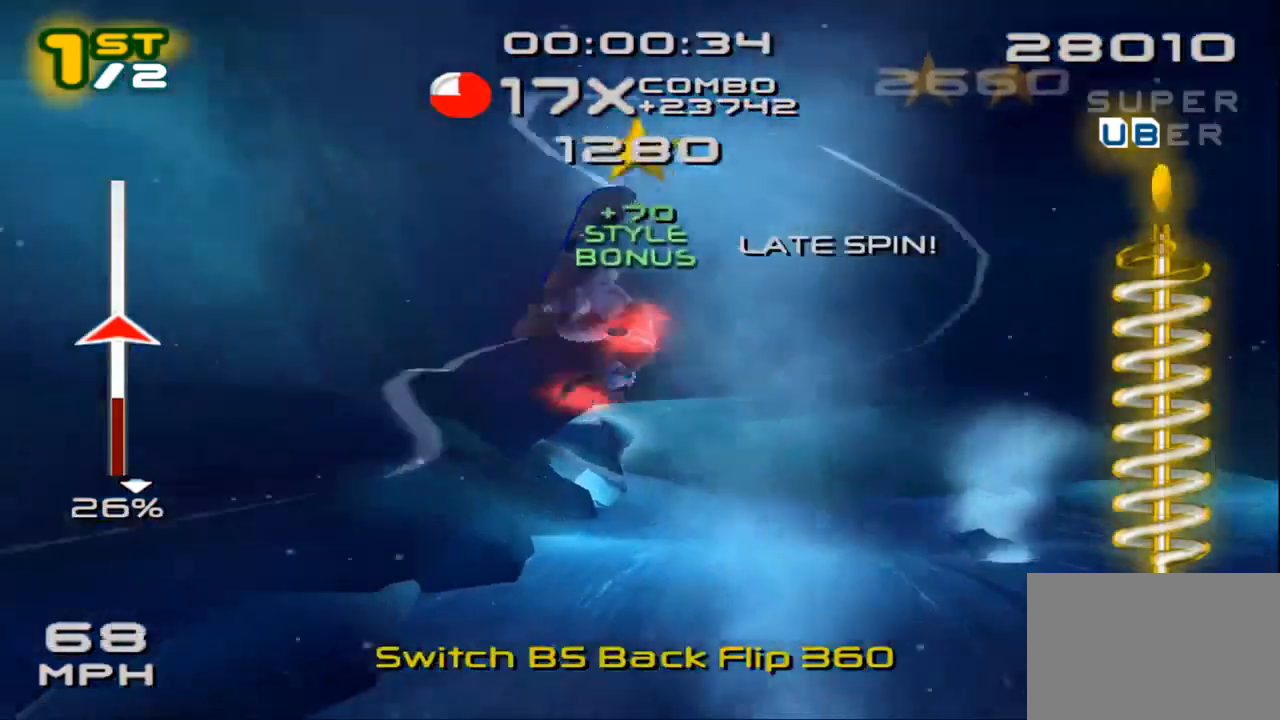
{"buttons": [], "left_stick": "center", "right_stick": "center", "events": [[33, "R1", "up"], [67, "DPAD_RIGHT", "down"], [167, "DPAD_RIGHT", "up"], [300, "DPAD_RIGHT", "down"], [400, "DPAD_RIGHT", "up"]]}
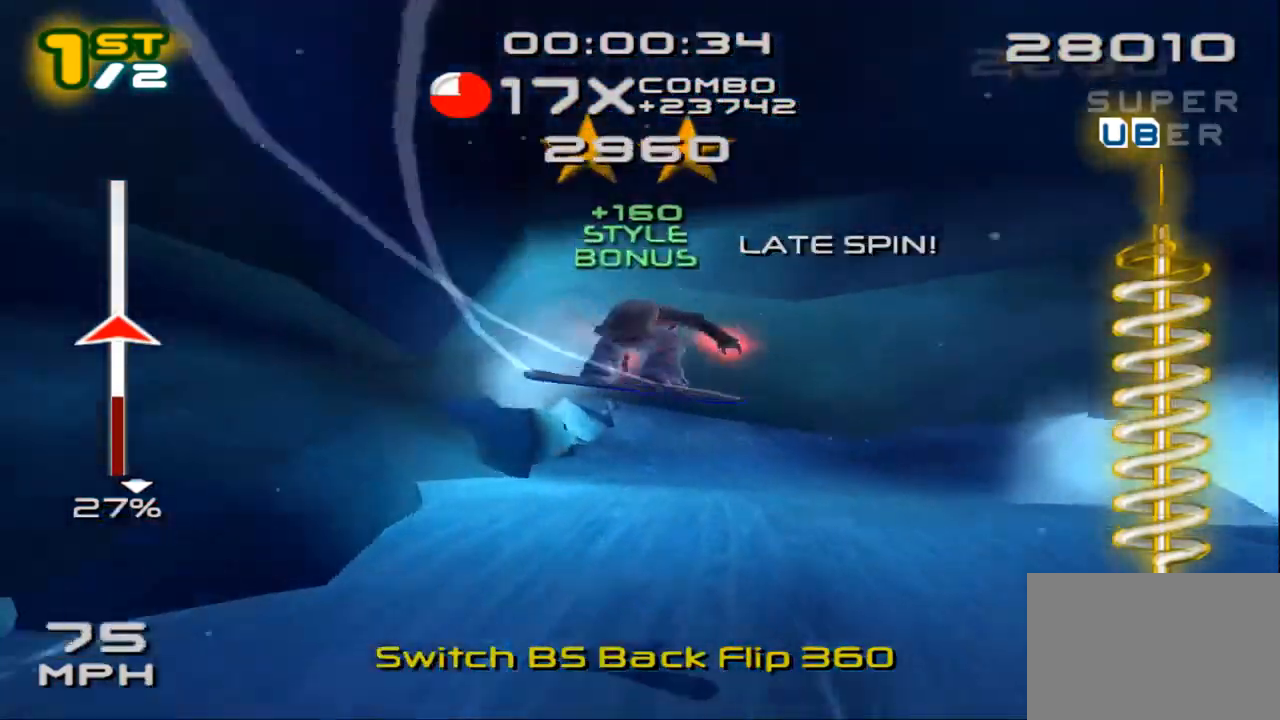
{"buttons": ["CROSS", "SQUARE"], "left_stick": "center", "right_stick": "center", "events": [[33, "DPAD_RIGHT", "down"], [100, "DPAD_RIGHT", "up"], [200, "DPAD_RIGHT", "down"], [233, "DPAD_RIGHT", "up"], [267, "CROSS", "down"], [267, "SQUARE", "down"]]}
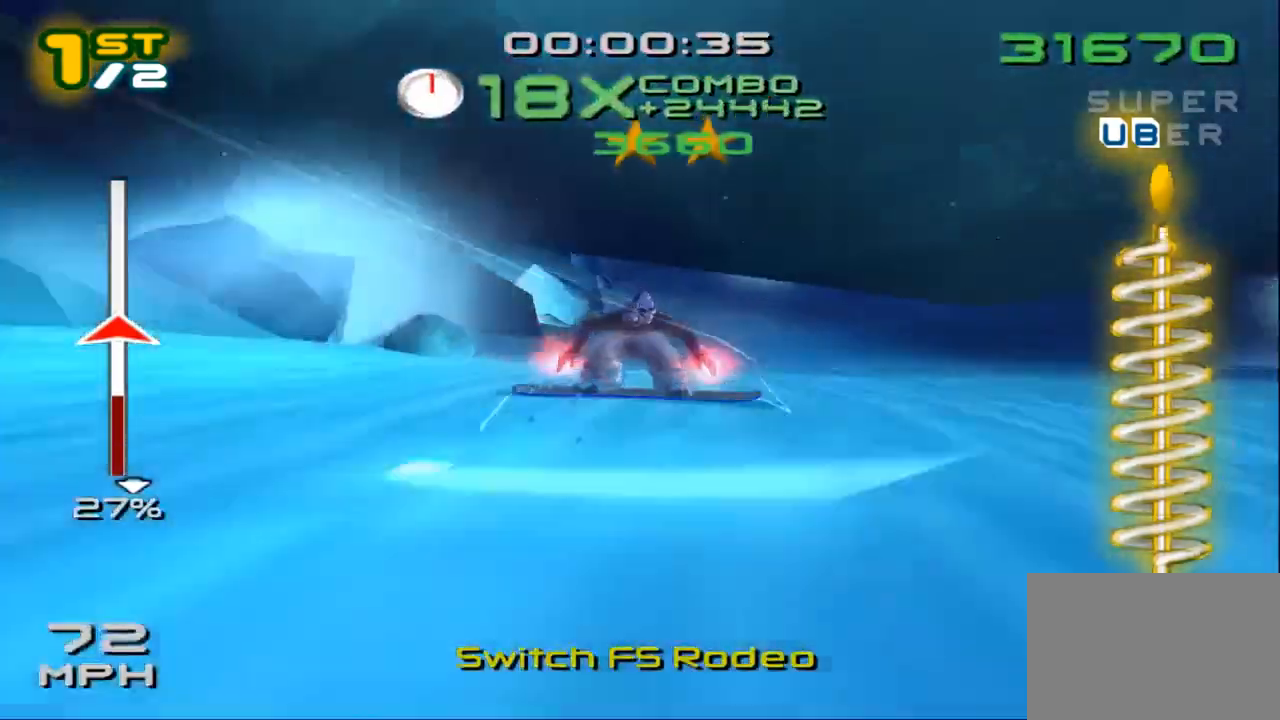
{"buttons": ["CROSS", "SQUARE"], "left_stick": "center", "right_stick": "center", "events": []}
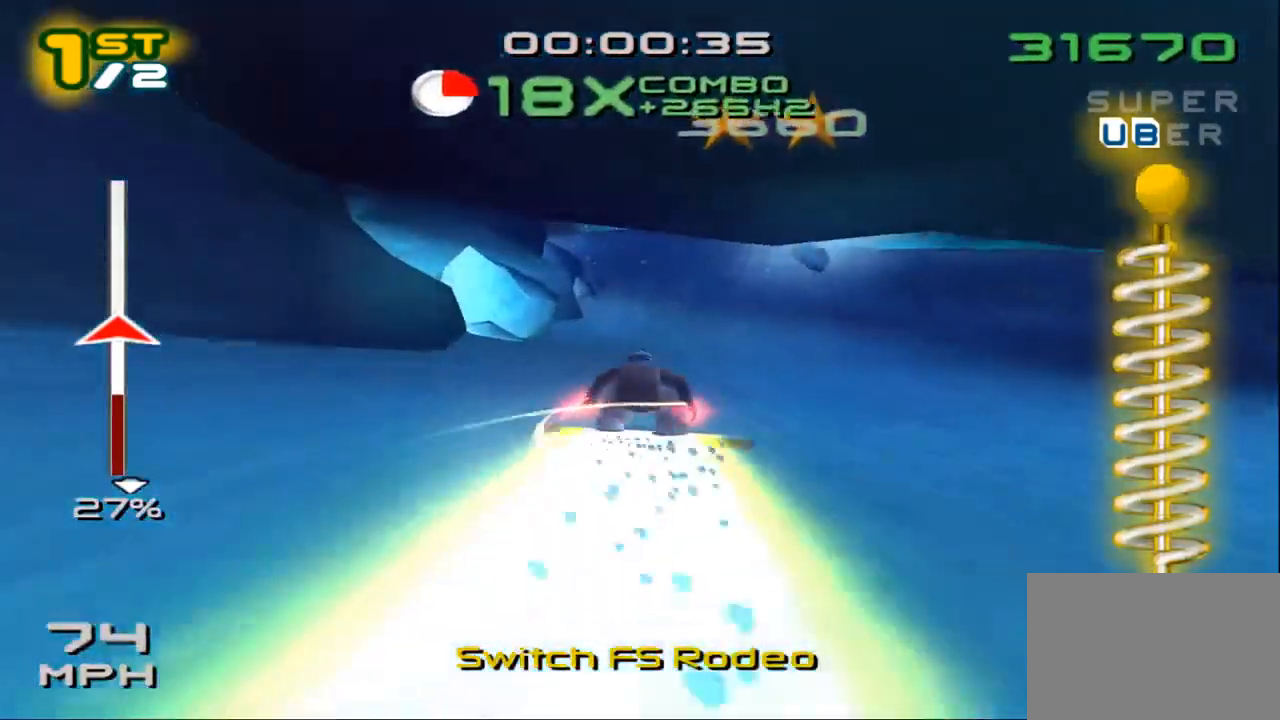
{"buttons": ["CROSS", "SQUARE"], "left_stick": "up-left", "right_stick": "center", "events": [[67, "left_stick", "up"], [467, "left_stick", "up-left"]]}
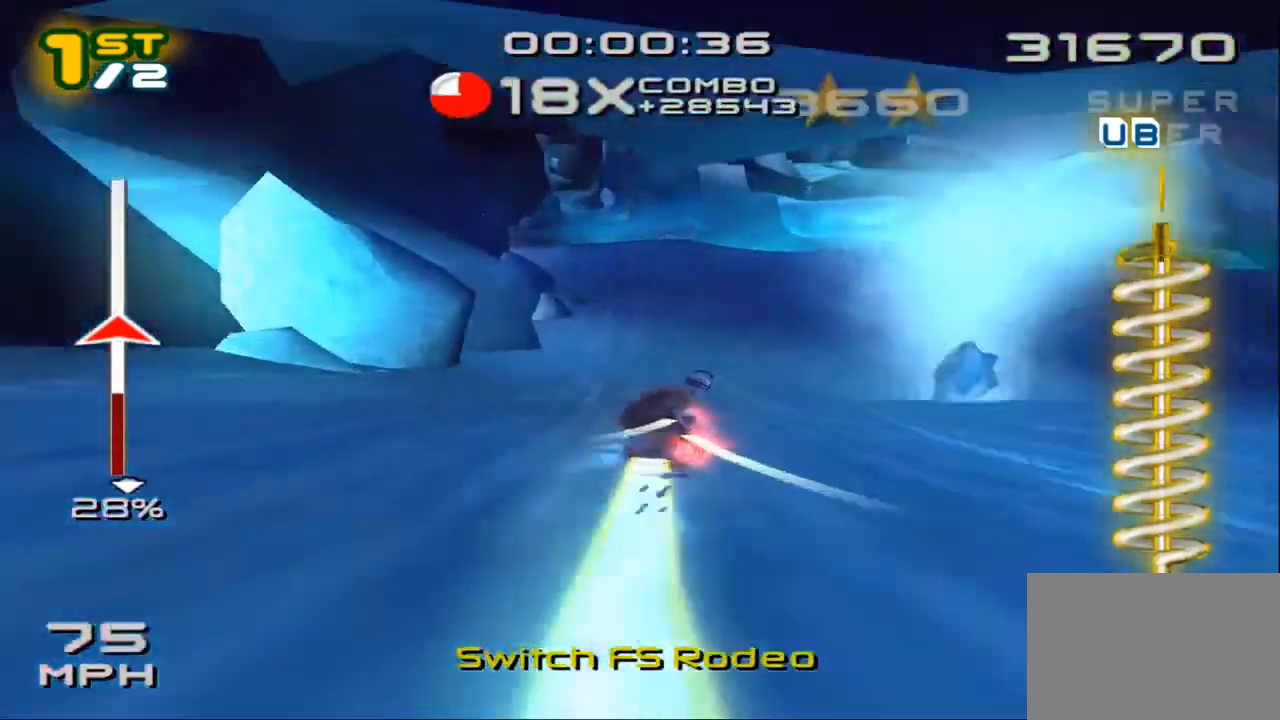
{"buttons": ["CROSS", "SQUARE"], "left_stick": "up", "right_stick": "center", "events": [[67, "left_stick", "up"]]}
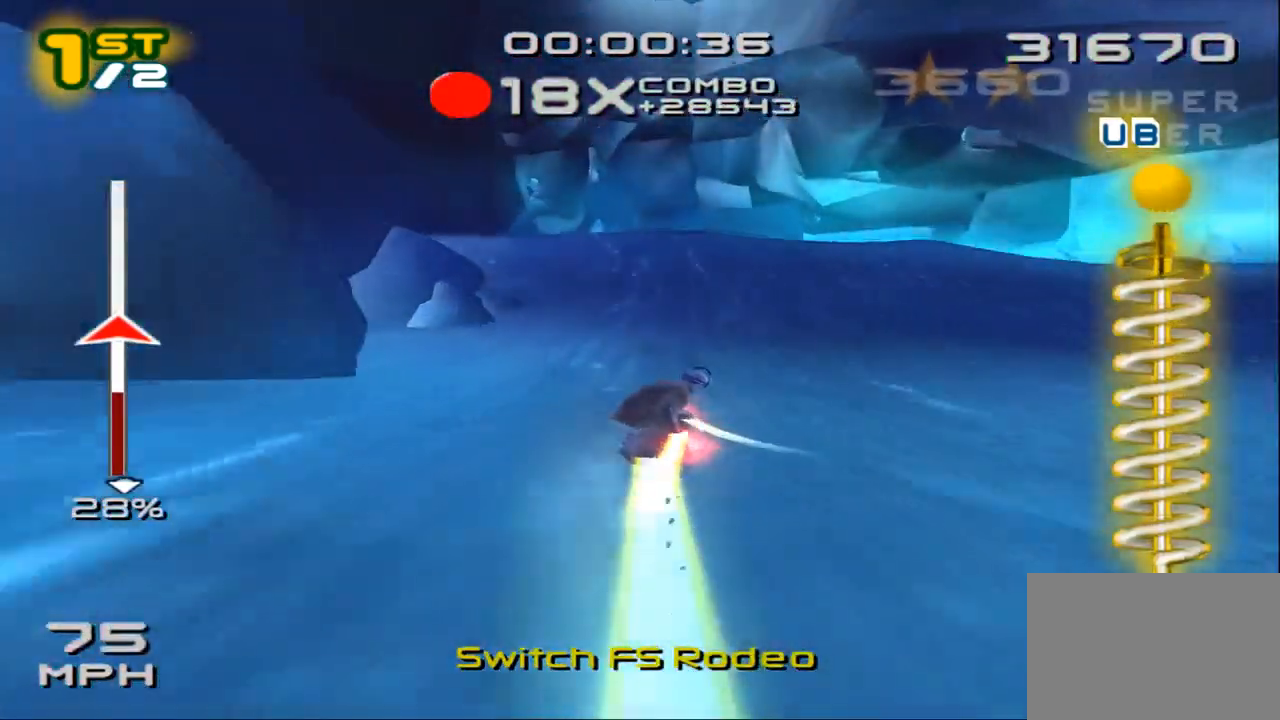
{"buttons": ["CROSS", "SQUARE", "L3"], "left_stick": "up-left", "right_stick": "center", "events": [[333, "left_stick", "up-left"], [400, "L3", "down"]]}
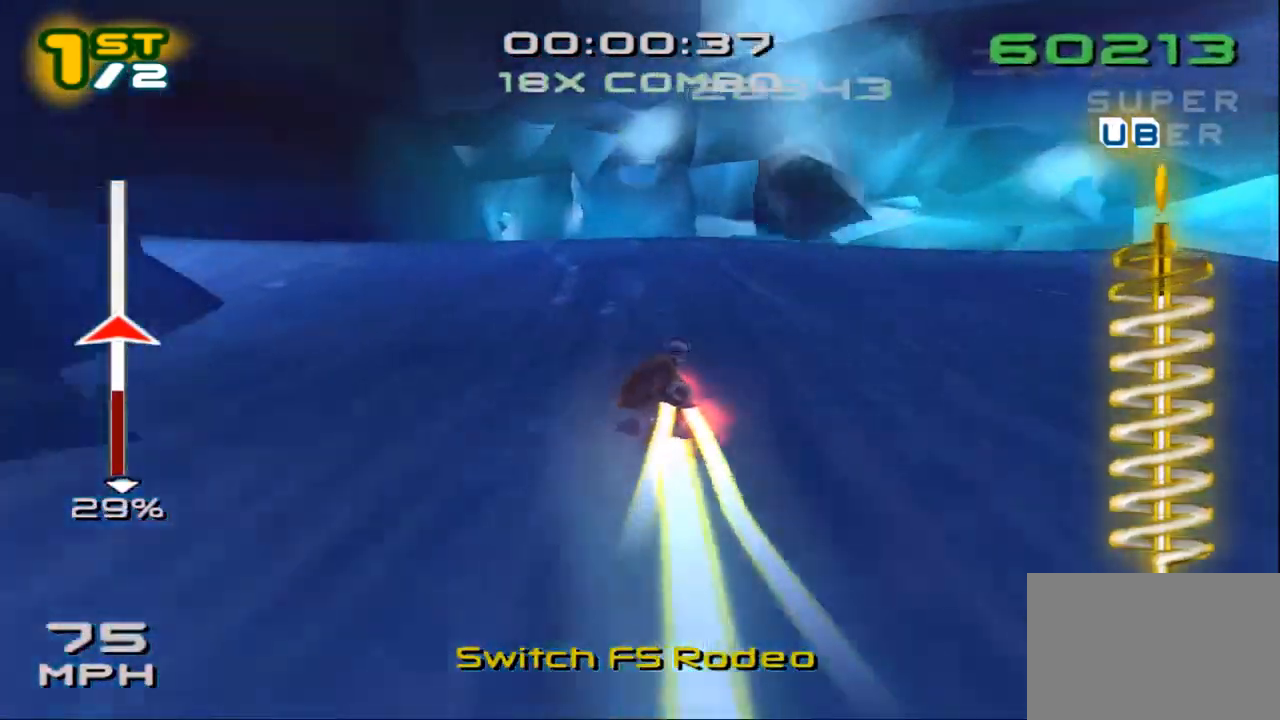
{"buttons": ["DPAD_DOWN", "DPAD_RIGHT"], "left_stick": "center", "right_stick": "center", "events": [[100, "L3", "up"], [167, "left_stick", "center"], [267, "DPAD_DOWN", "down"], [300, "DPAD_RIGHT", "down"], [467, "SQUARE", "up"], [500, "CROSS", "up"]]}
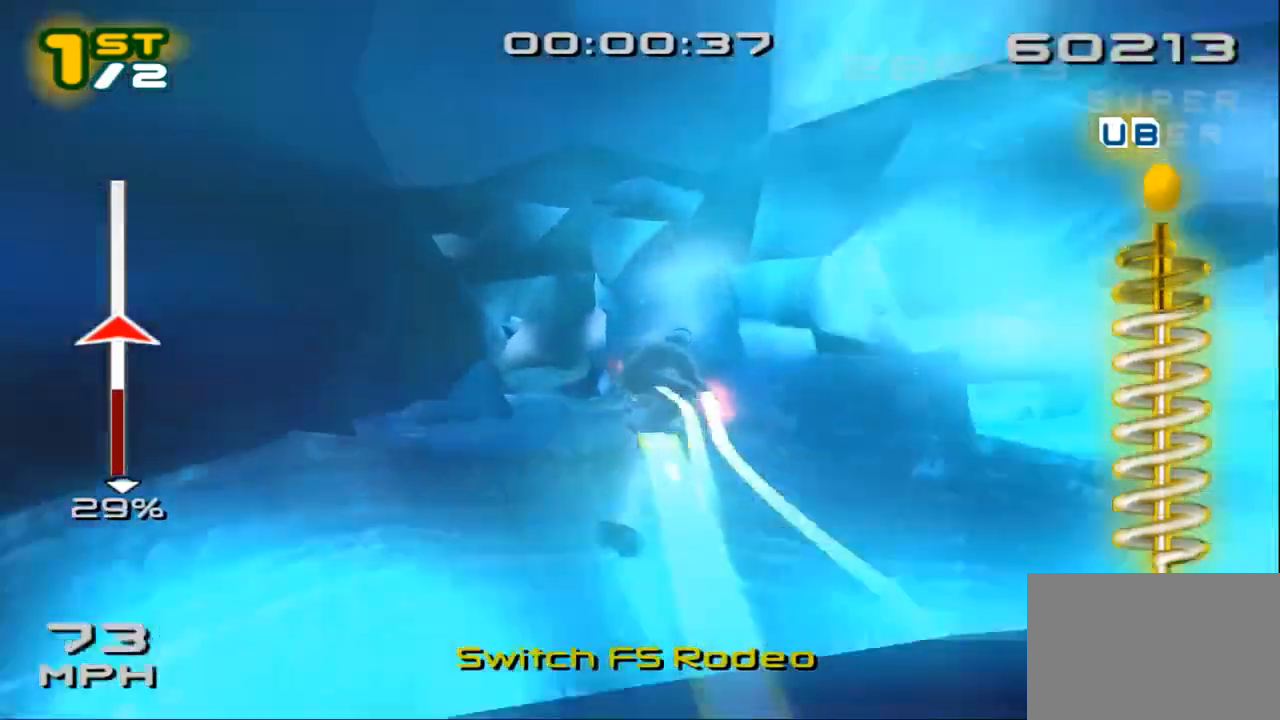
{"buttons": [], "left_stick": "center", "right_stick": "center", "events": [[67, "L1", "down"], [100, "R1", "down"], [100, "R2", "down"], [233, "DPAD_DOWN", "up"], [233, "DPAD_RIGHT", "up"], [267, "L1", "up"], [300, "DPAD_RIGHT", "down"], [400, "R1", "up"], [400, "R2", "up"], [467, "DPAD_RIGHT", "up"]]}
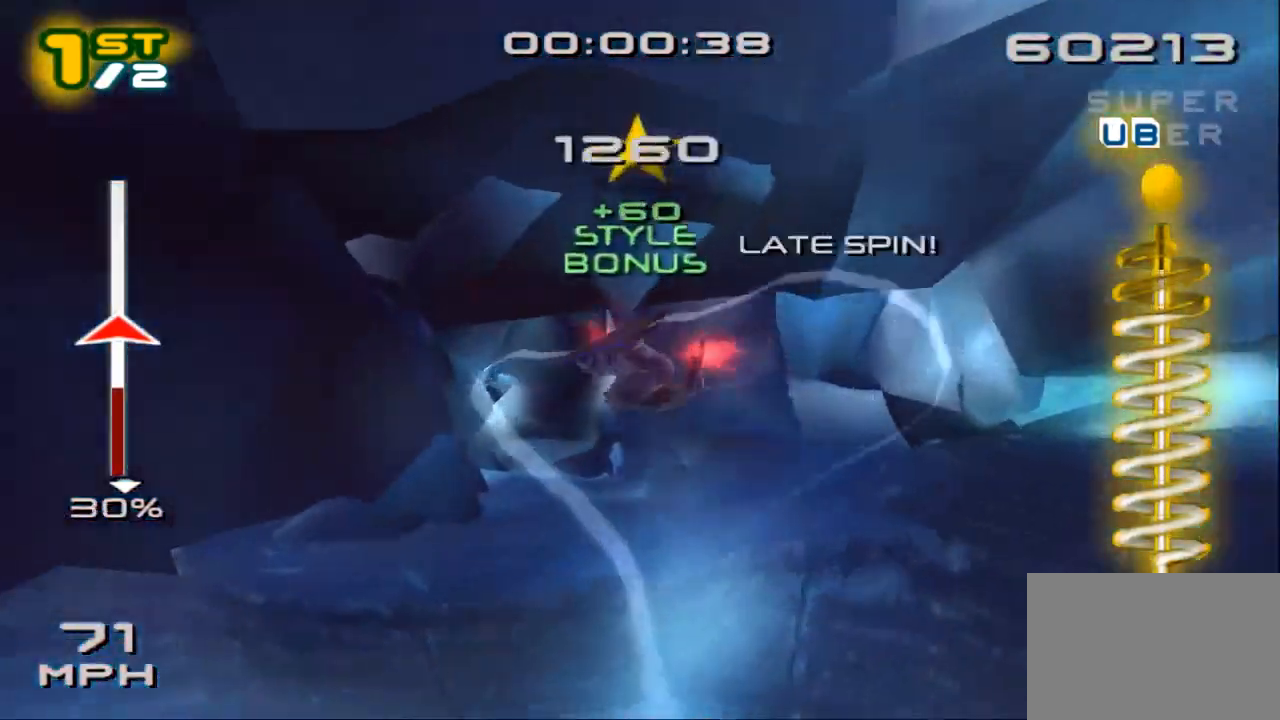
{"buttons": [], "left_stick": "up", "right_stick": "down", "events": [[333, "left_stick", "up"], [433, "right_stick", "down"]]}
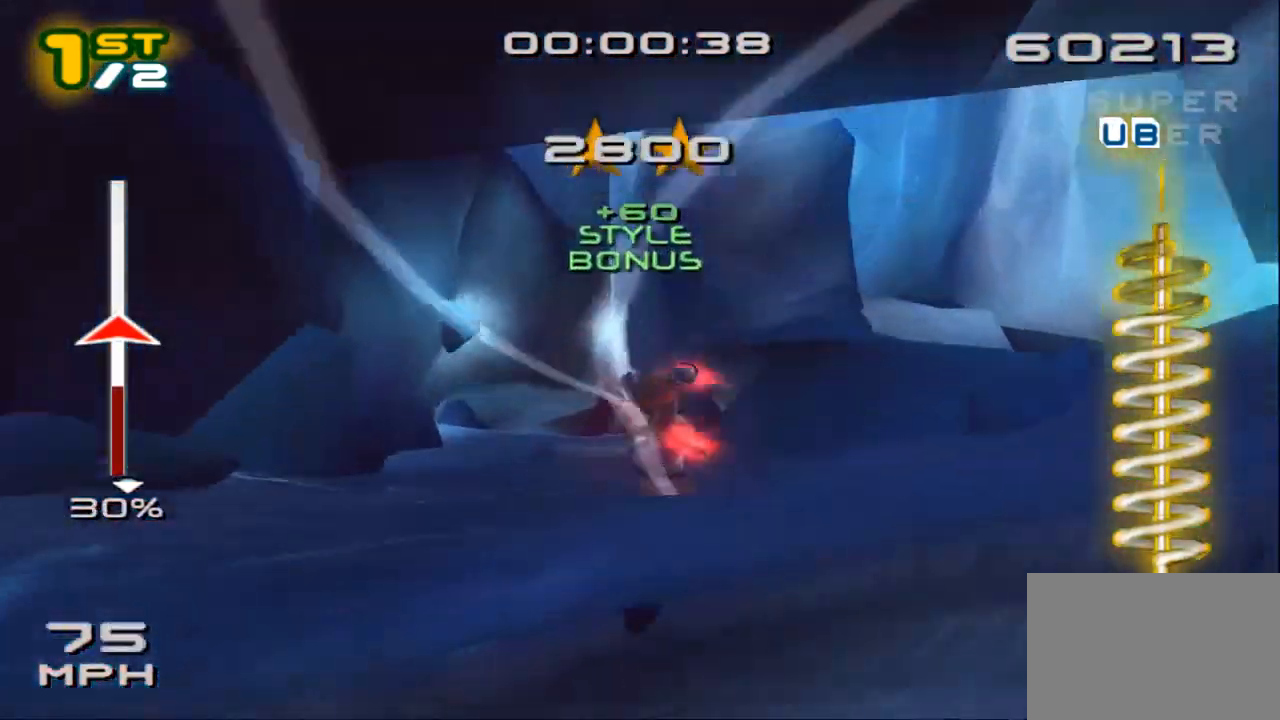
{"buttons": ["SQUARE"], "left_stick": "up", "right_stick": "center", "events": [[67, "right_stick", "center"], [133, "SQUARE", "down"]]}
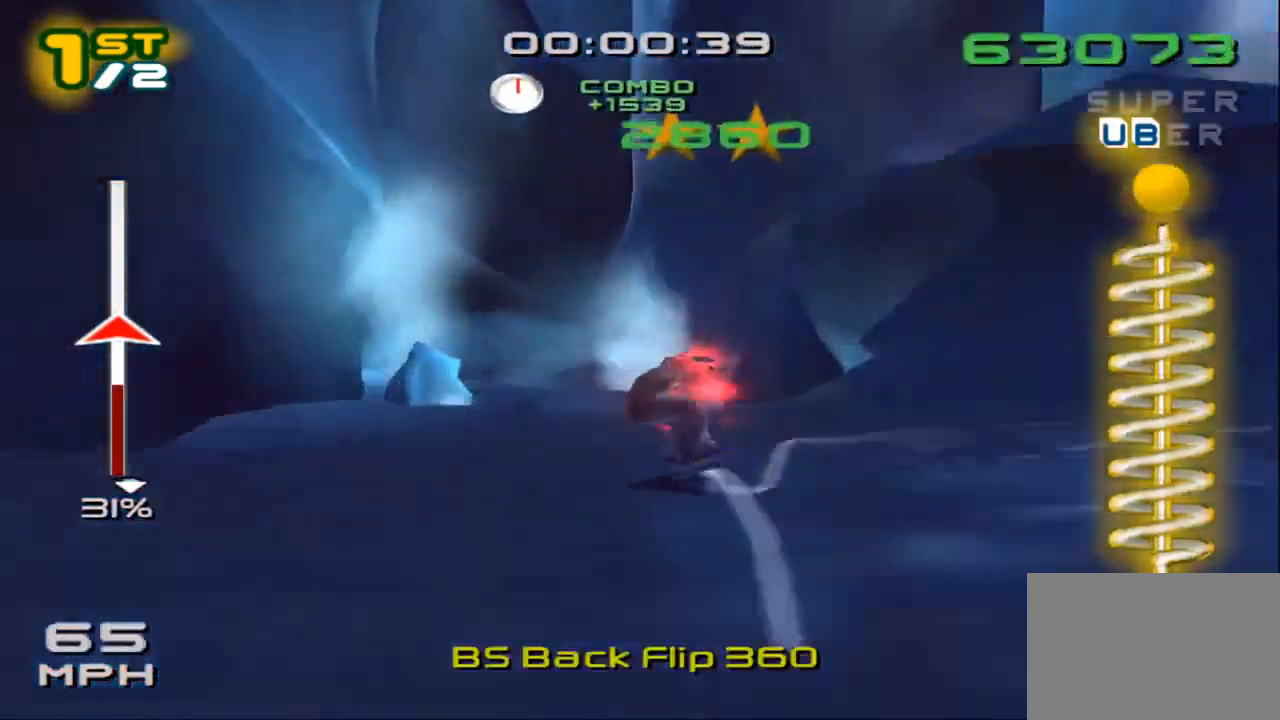
{"buttons": ["SQUARE"], "left_stick": "up", "right_stick": "center", "events": []}
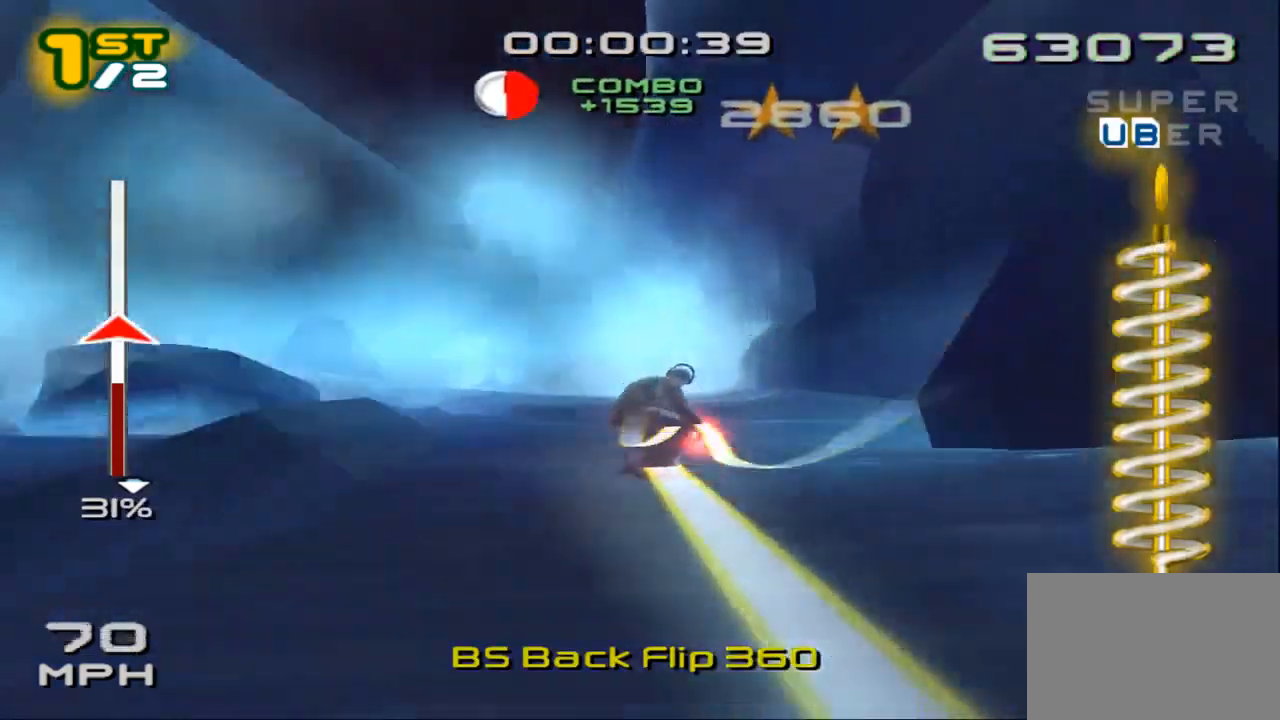
{"buttons": ["SQUARE", "R2"], "left_stick": "center", "right_stick": "center", "events": [[200, "left_stick", "center"], [267, "left_stick", "right"], [400, "left_stick", "center"], [467, "R2", "down"]]}
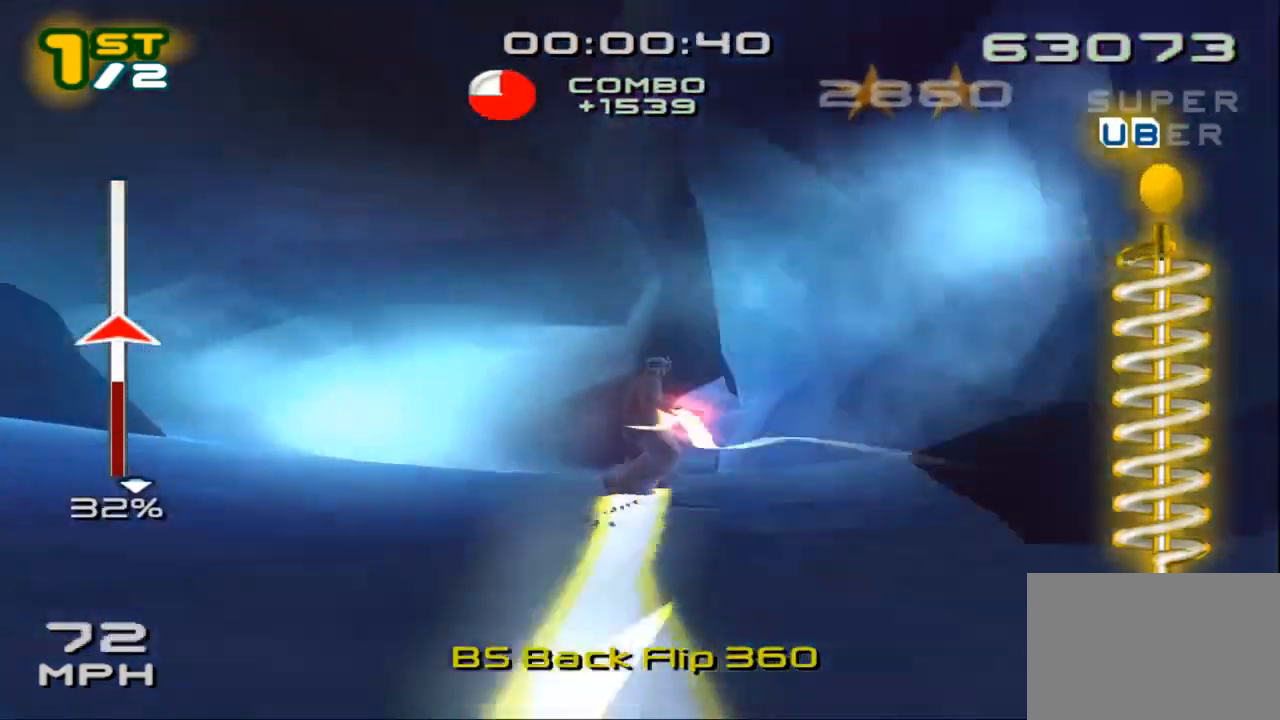
{"buttons": ["SQUARE"], "left_stick": "center", "right_stick": "center", "events": [[200, "R2", "up"]]}
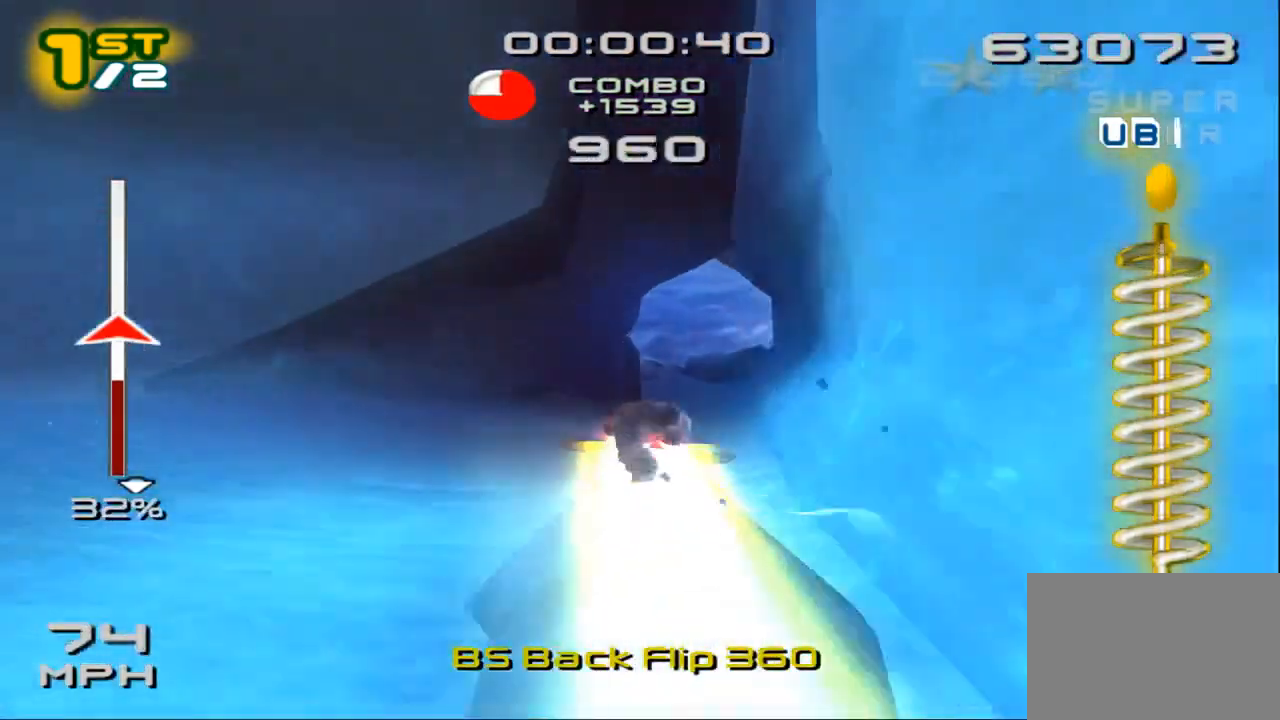
{"buttons": [], "left_stick": "center", "right_stick": "center", "events": [[367, "SQUARE", "up"]]}
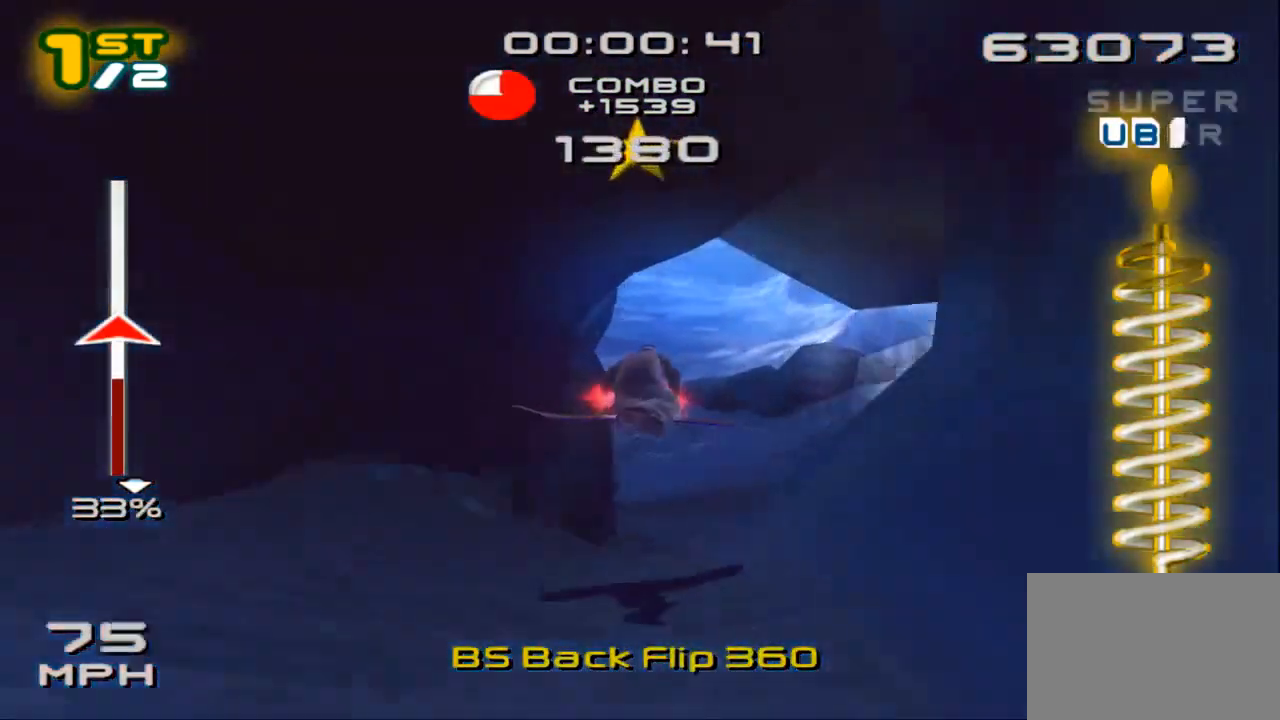
{"buttons": [], "left_stick": "center", "right_stick": "center", "events": [[67, "R1", "down"], [133, "R1", "up"], [200, "R1", "down"], [300, "R1", "up"]]}
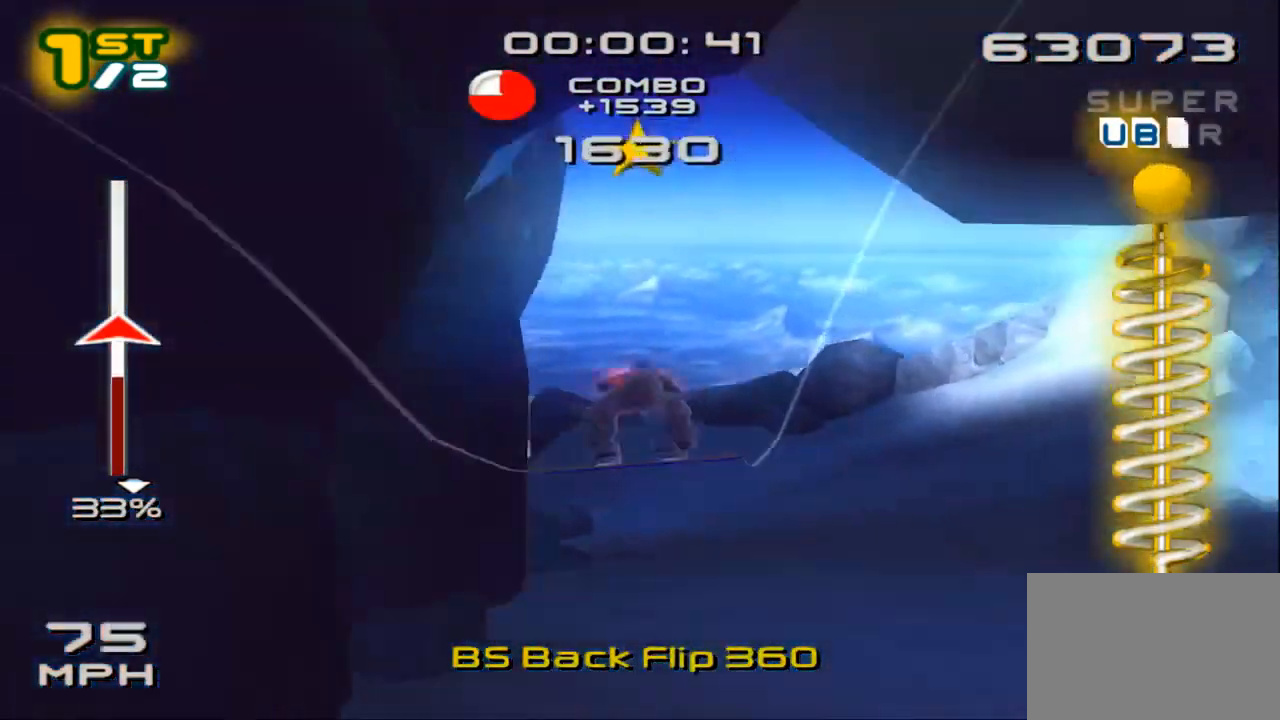
{"buttons": ["SQUARE"], "left_stick": "up", "right_stick": "center", "events": [[67, "DPAD_LEFT", "down"], [133, "SQUARE", "down"], [167, "DPAD_LEFT", "up"], [367, "left_stick", "up"]]}
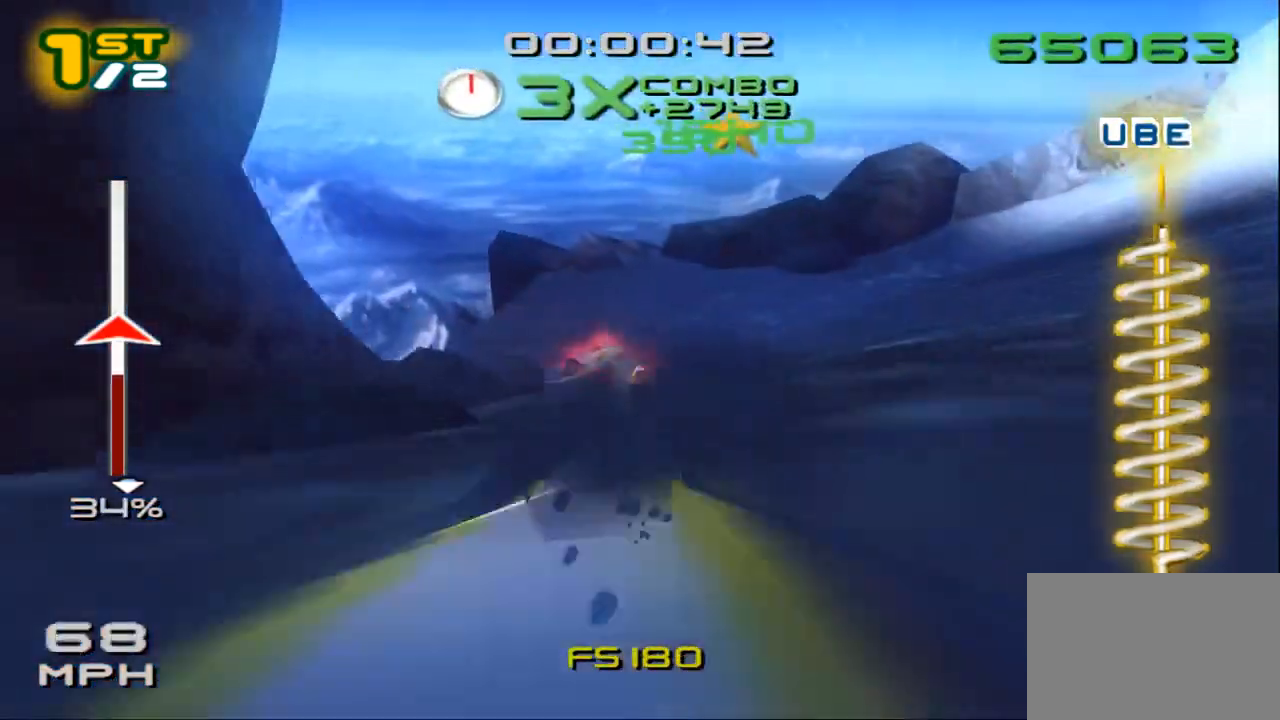
{"buttons": ["SQUARE"], "left_stick": "up", "right_stick": "center", "events": []}
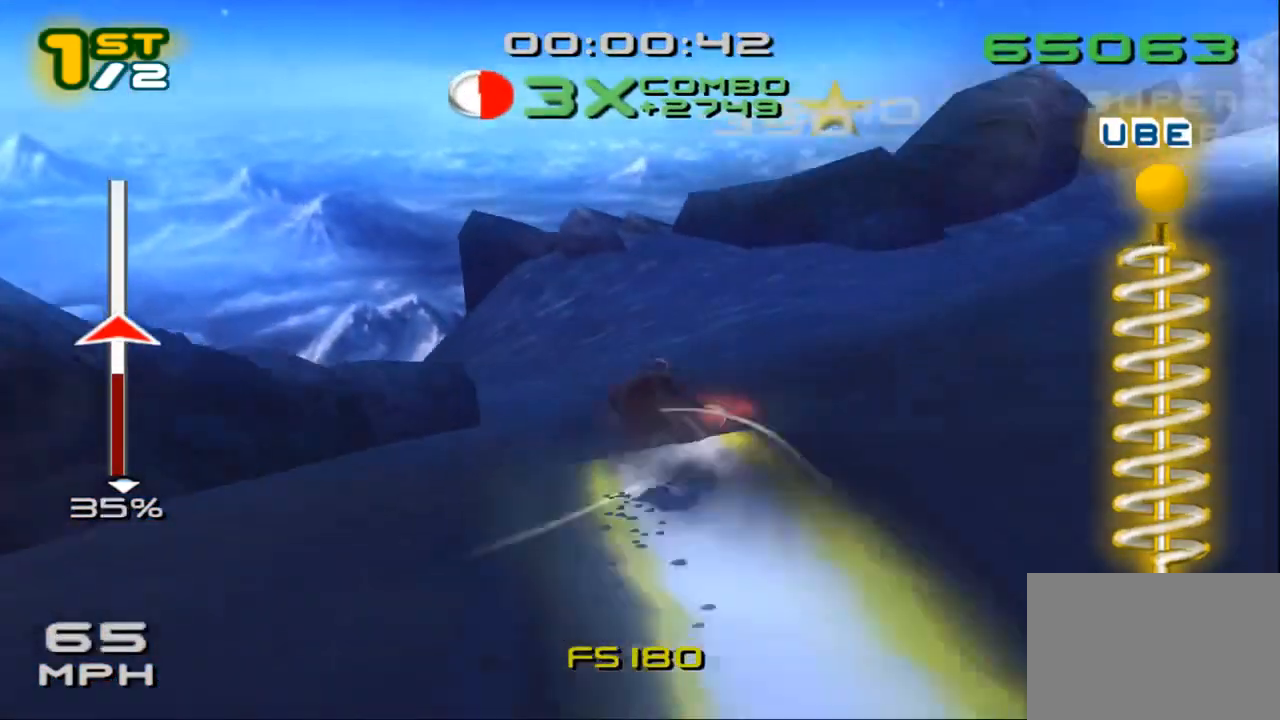
{"buttons": ["SQUARE", "L3"], "left_stick": "up-left", "right_stick": "center", "events": [[467, "left_stick", "up-left"], [500, "L3", "down"]]}
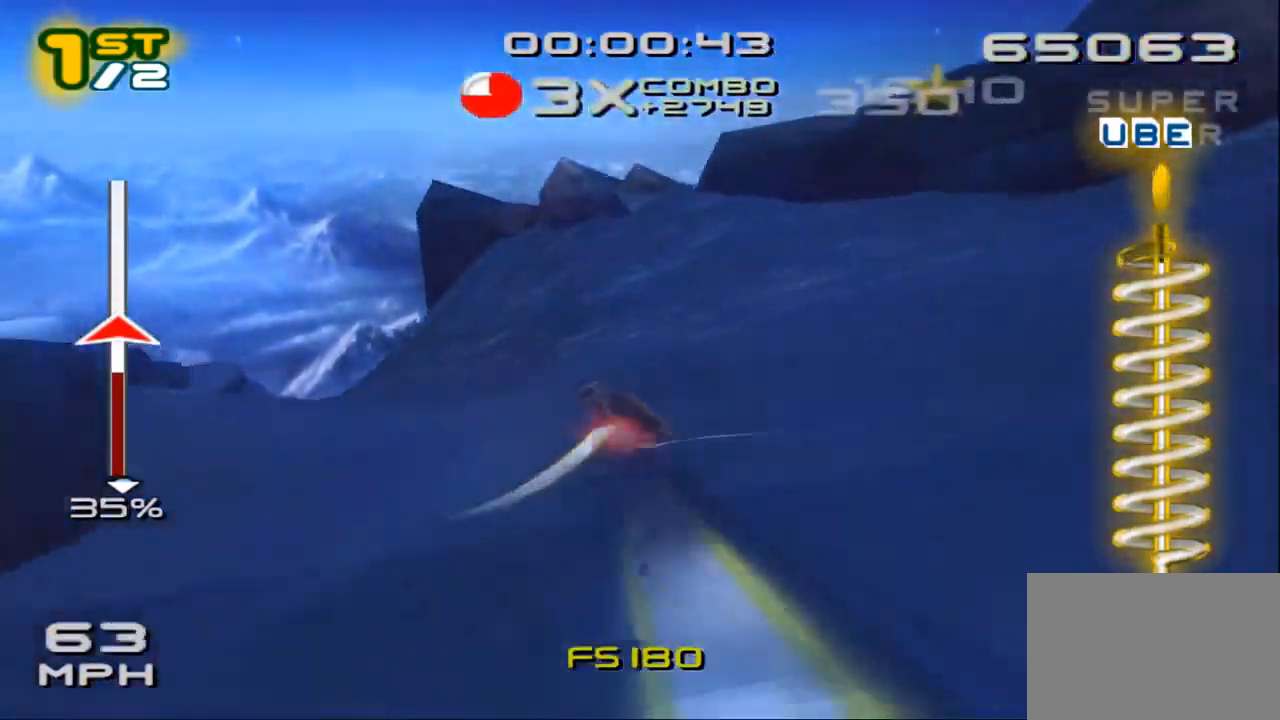
{"buttons": ["SQUARE", "L3"], "left_stick": "up-left", "right_stick": "center", "events": []}
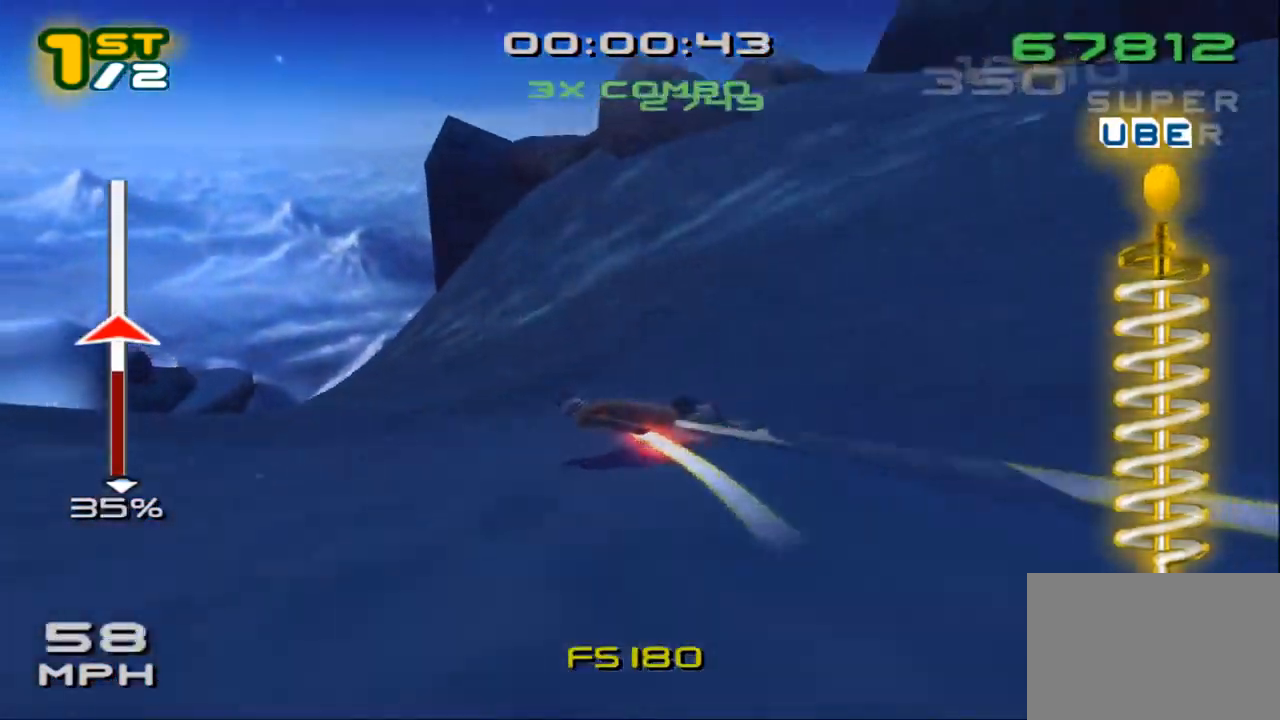
{"buttons": ["DPAD_RIGHT"], "left_stick": "center", "right_stick": "center", "events": [[133, "CROSS", "down"], [267, "L3", "up"], [367, "left_stick", "center"], [467, "CROSS", "up"], [467, "DPAD_RIGHT", "down"], [467, "SQUARE", "up"]]}
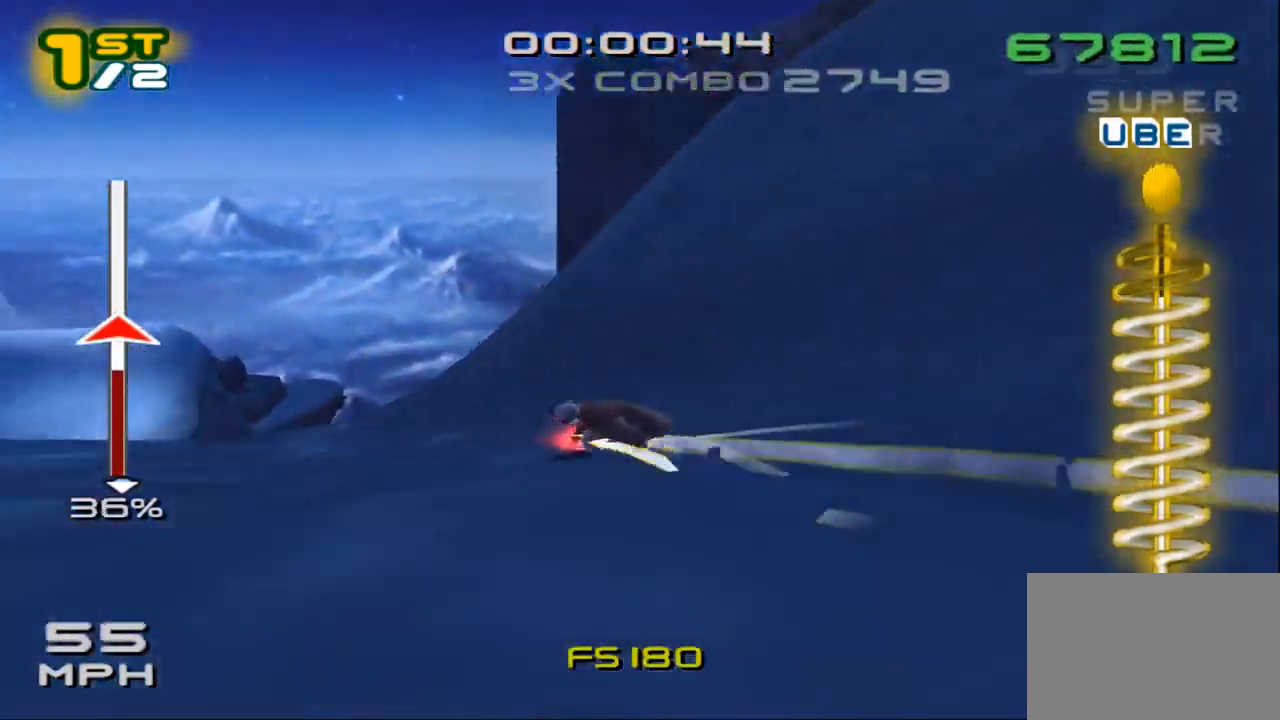
{"buttons": ["DPAD_RIGHT"], "left_stick": "center", "right_stick": "center", "events": [[167, "DPAD_RIGHT", "up"], [233, "DPAD_RIGHT", "down"], [367, "DPAD_RIGHT", "up"], [467, "DPAD_RIGHT", "down"]]}
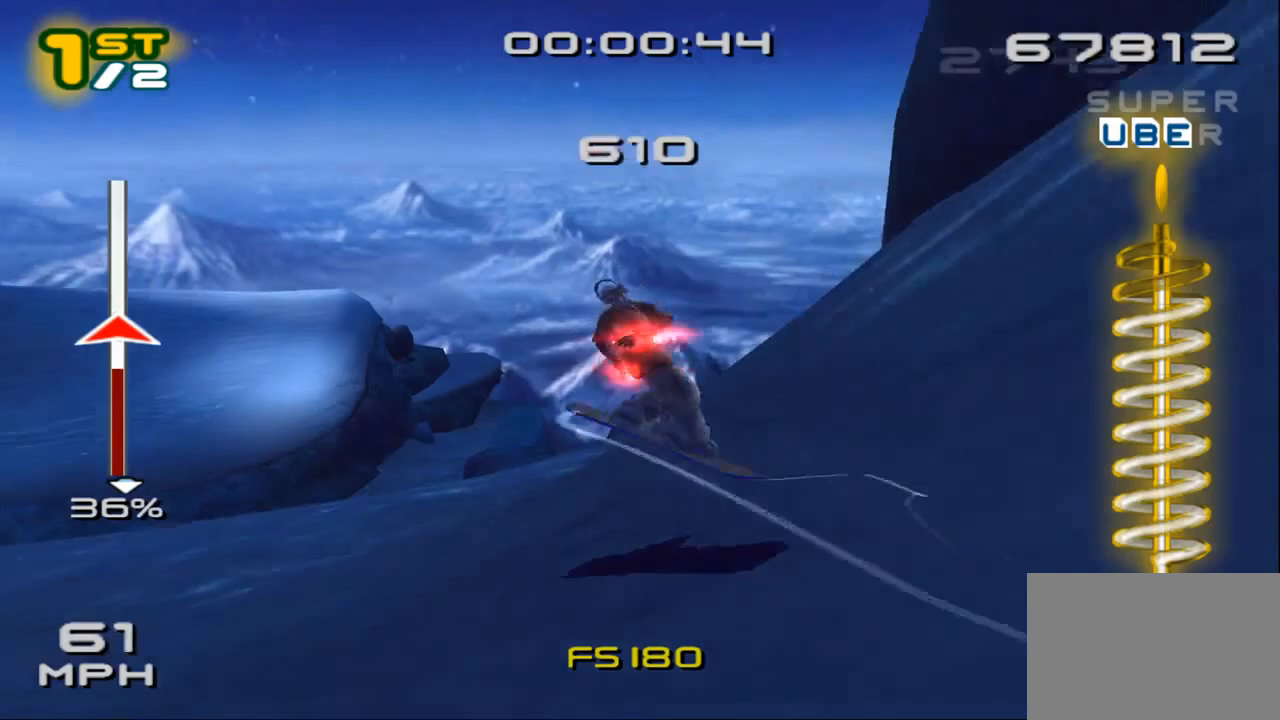
{"buttons": ["CROSS", "SQUARE"], "left_stick": "center", "right_stick": "center", "events": [[67, "DPAD_RIGHT", "up"], [167, "DPAD_RIGHT", "down"], [300, "DPAD_RIGHT", "up"], [433, "CROSS", "down"], [467, "SQUARE", "down"]]}
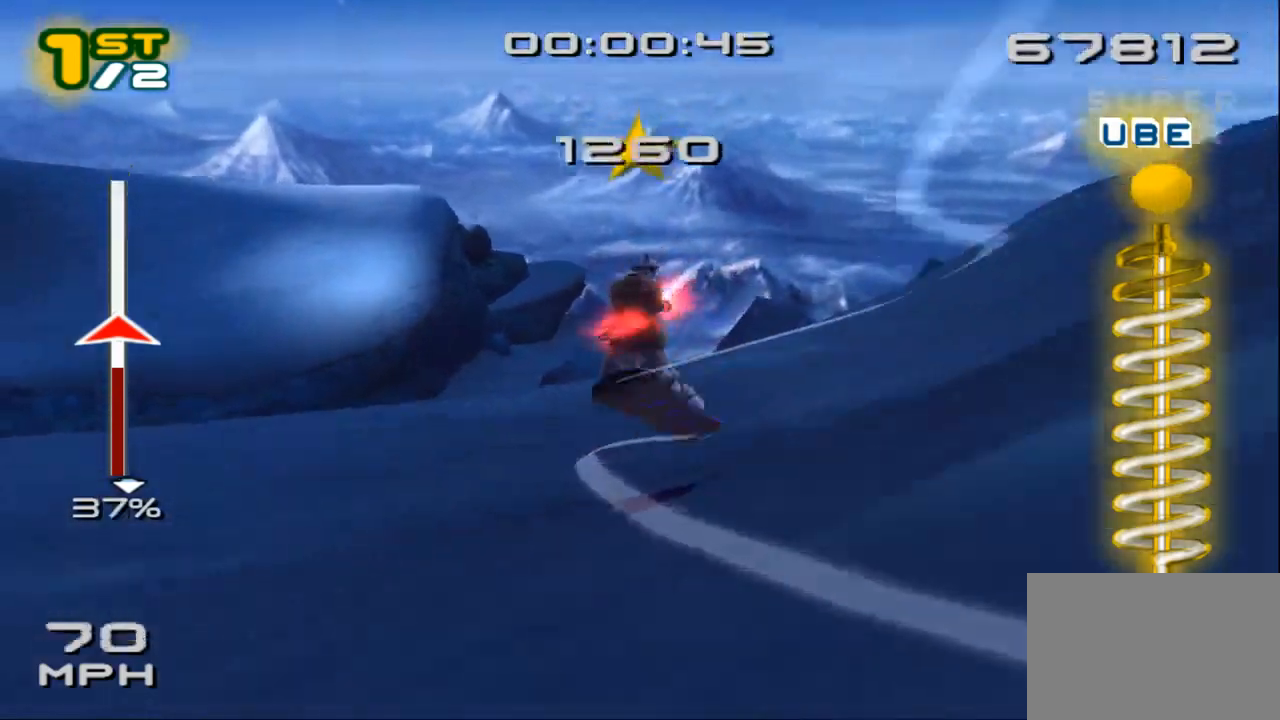
{"buttons": ["CROSS", "SQUARE", "DPAD_DOWN", "DPAD_RIGHT"], "left_stick": "center", "right_stick": "center", "events": [[167, "DPAD_RIGHT", "down"], [200, "DPAD_DOWN", "down"]]}